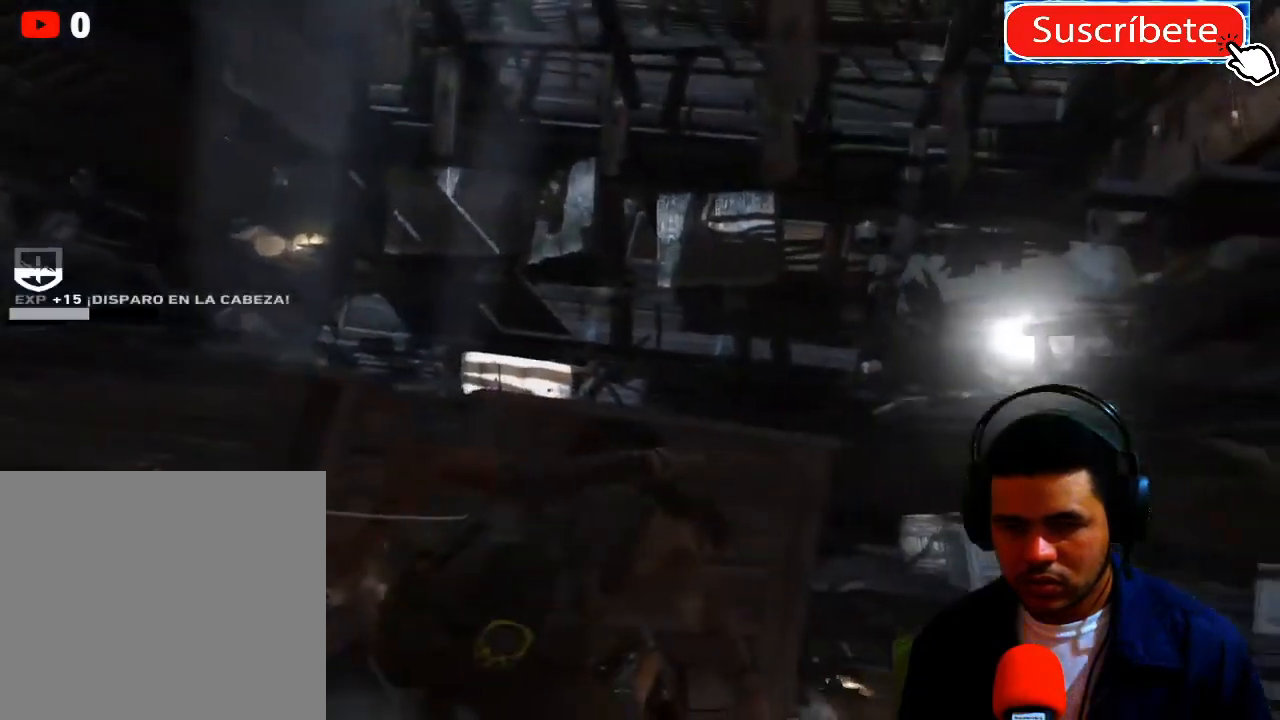
Gameplay with a controller (Xbox layout); each line is a JSON object with the inputs held at the frame after it. "events" lists button and stick changes between this image and that frame as [ms after this image, input, new state], when the widget could be followed in between. Not read: R3.
{"buttons": ["X"], "left_stick": "center", "right_stick": "center", "events": [[100, "X", "down"], [167, "X", "up"], [301, "X", "down"], [351, "X", "up"], [451, "X", "down"]]}
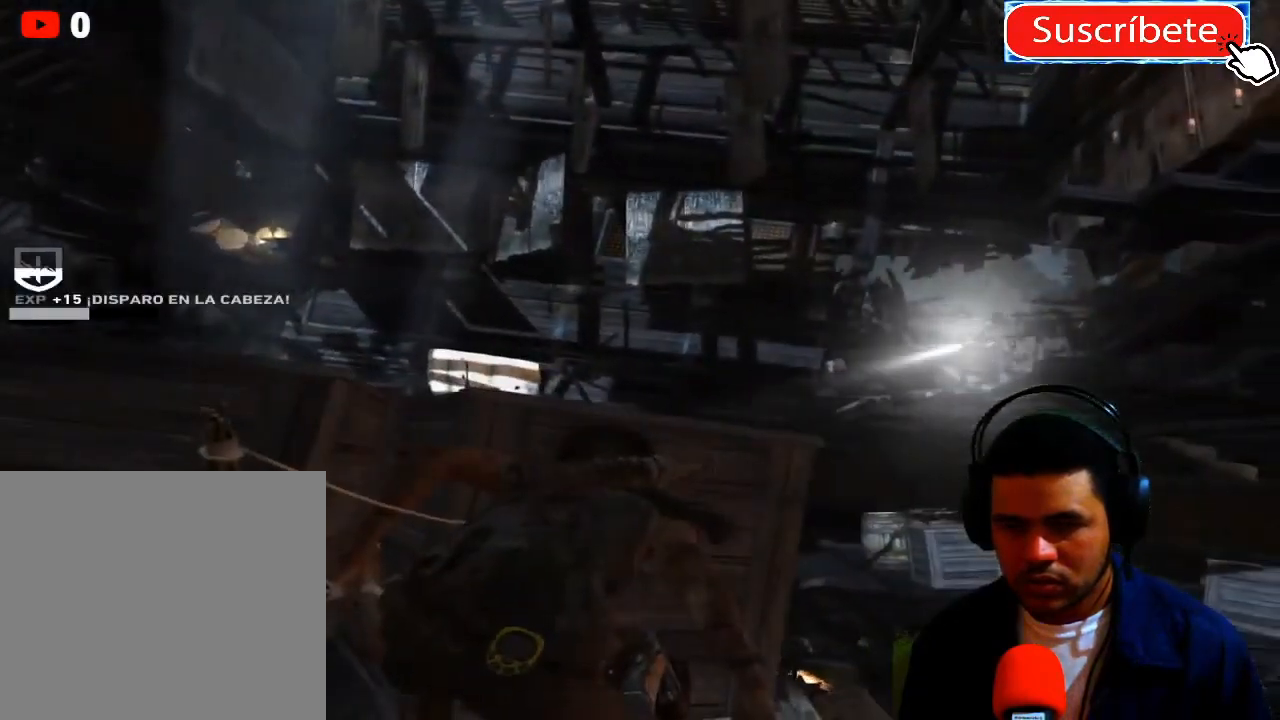
{"buttons": [], "left_stick": "center", "right_stick": "right", "events": [[17, "X", "up"], [350, "right_stick", "right"]]}
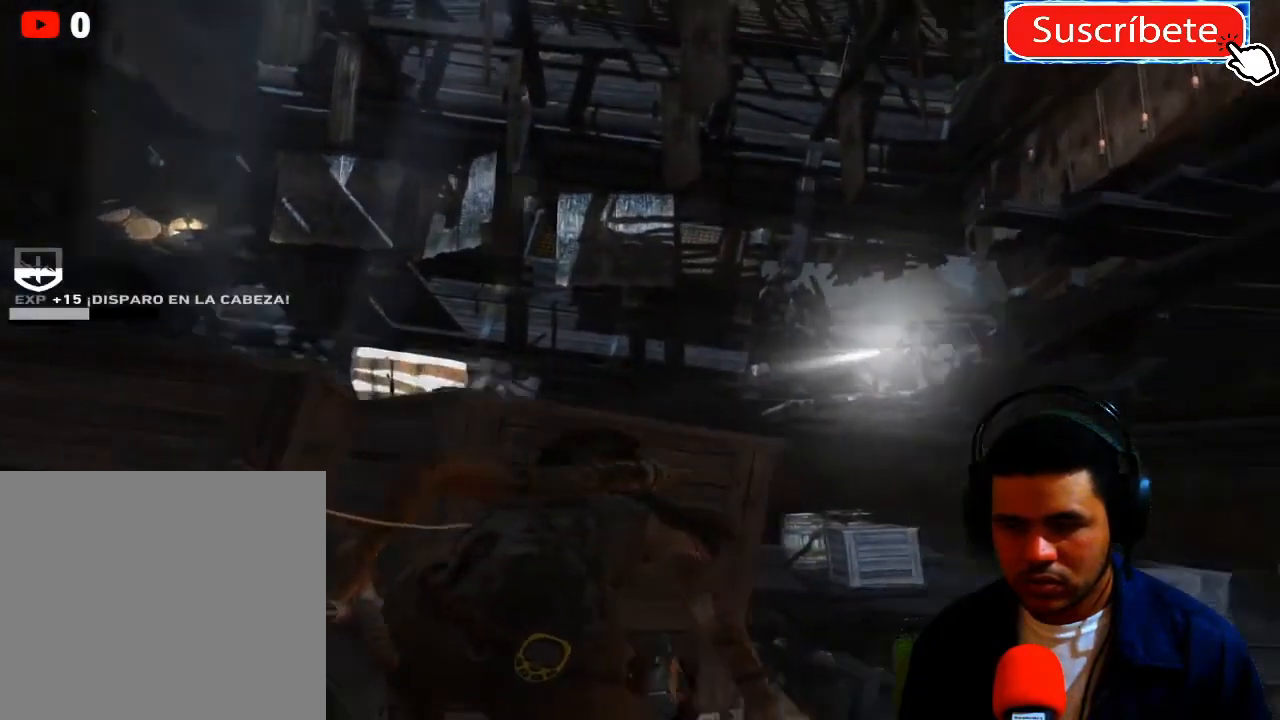
{"buttons": [], "left_stick": "center", "right_stick": "center", "events": [[267, "right_stick", "center"]]}
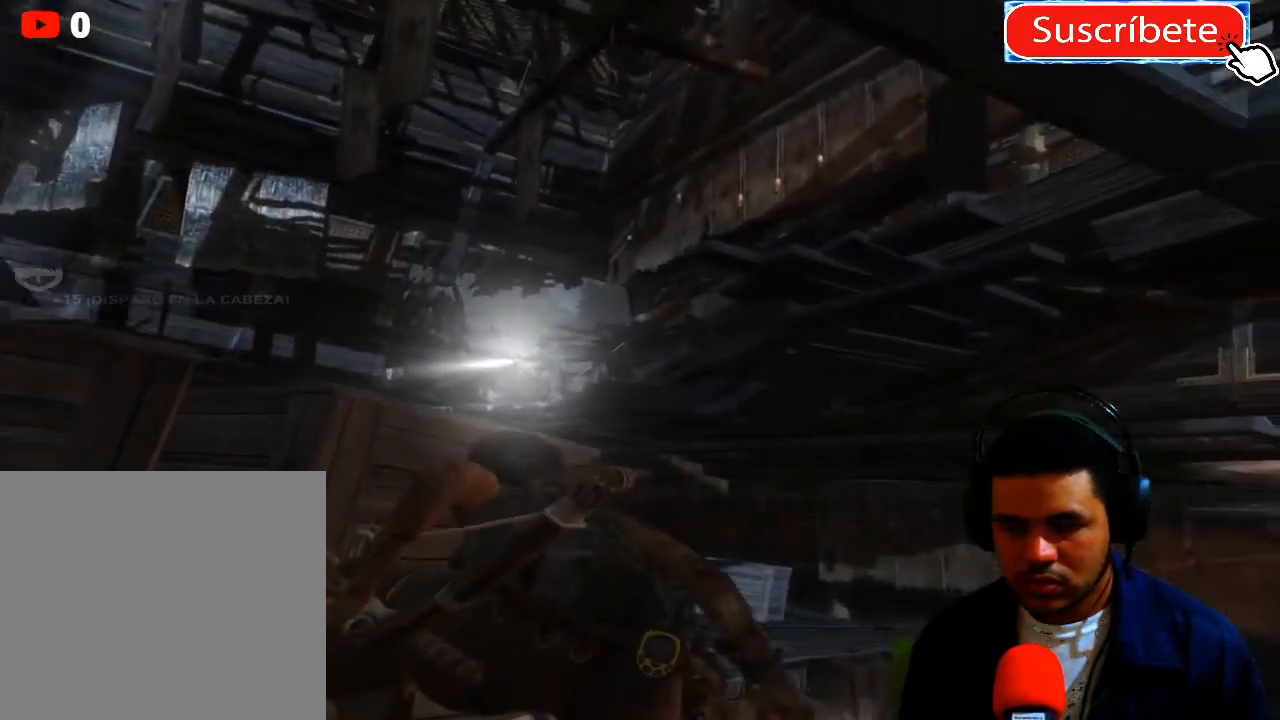
{"buttons": ["L2"], "left_stick": "center", "right_stick": "left", "events": [[67, "right_stick", "left"], [233, "right_stick", "center"], [300, "L2", "down"], [417, "right_stick", "left"]]}
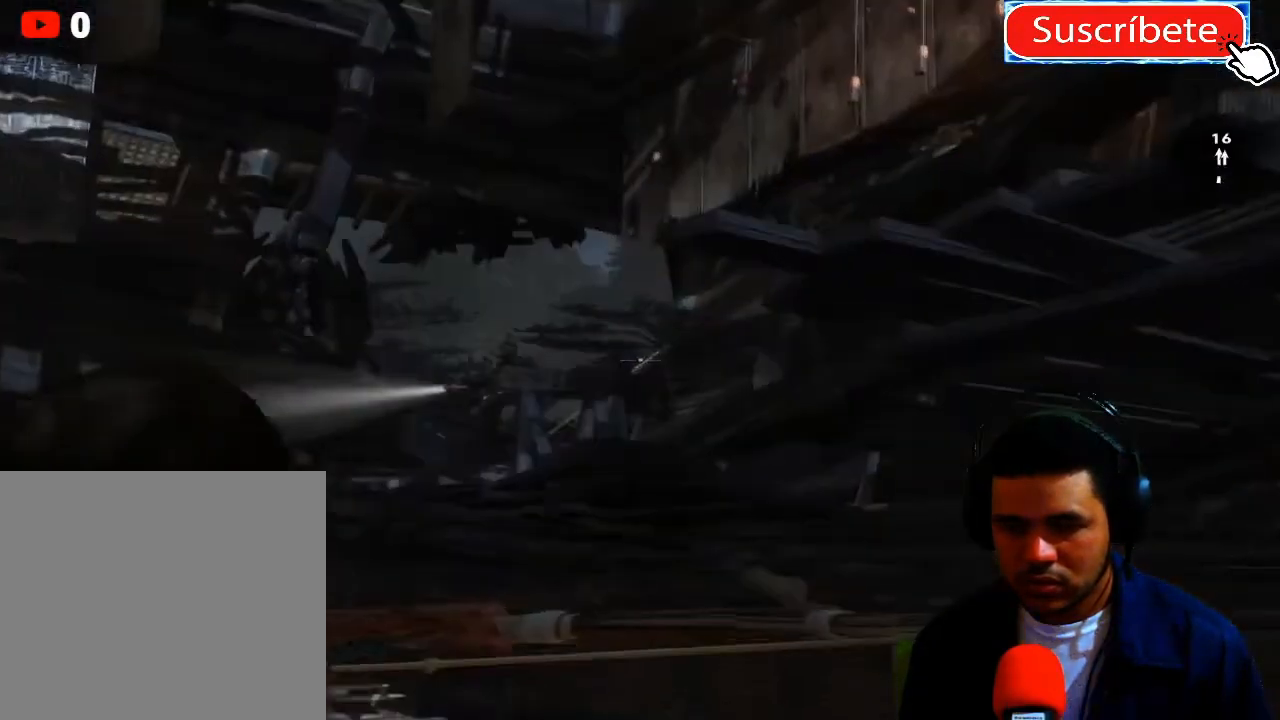
{"buttons": ["L2", "R2"], "left_stick": "center", "right_stick": "center", "events": [[117, "R2", "down"], [384, "right_stick", "center"]]}
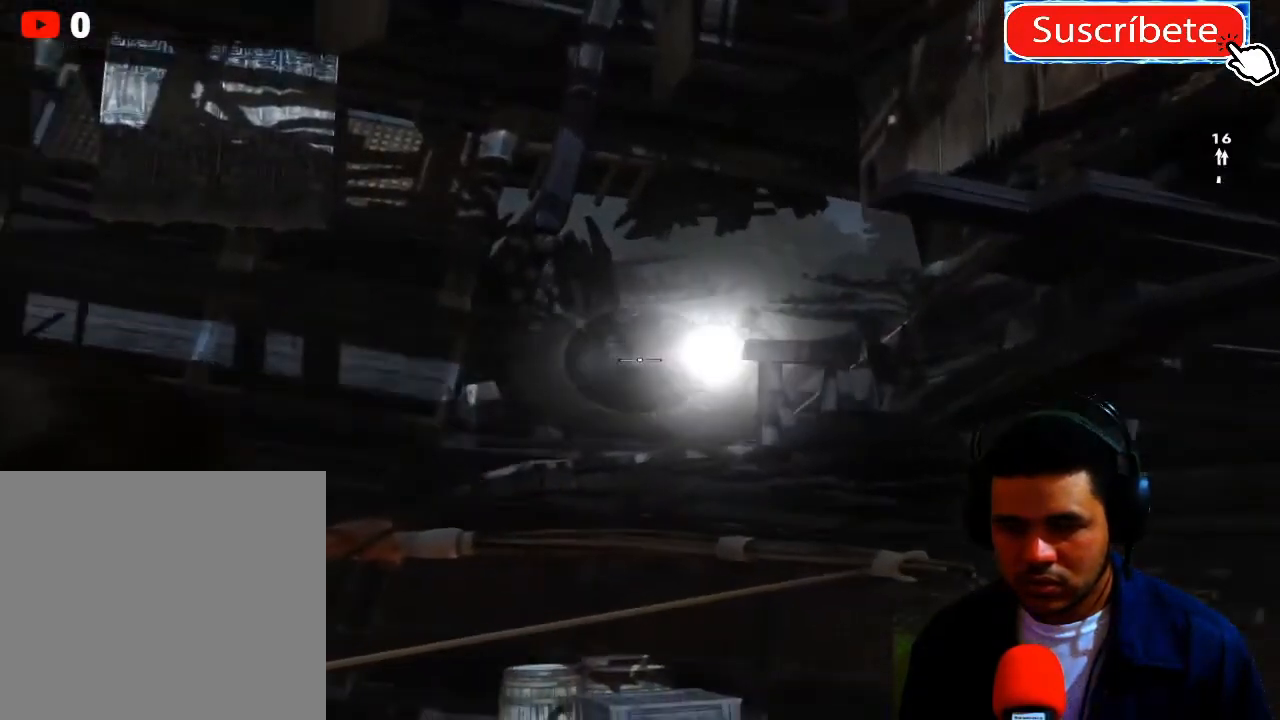
{"buttons": ["L2", "R2"], "left_stick": "center", "right_stick": "center", "events": [[17, "right_stick", "up-right"], [484, "right_stick", "center"]]}
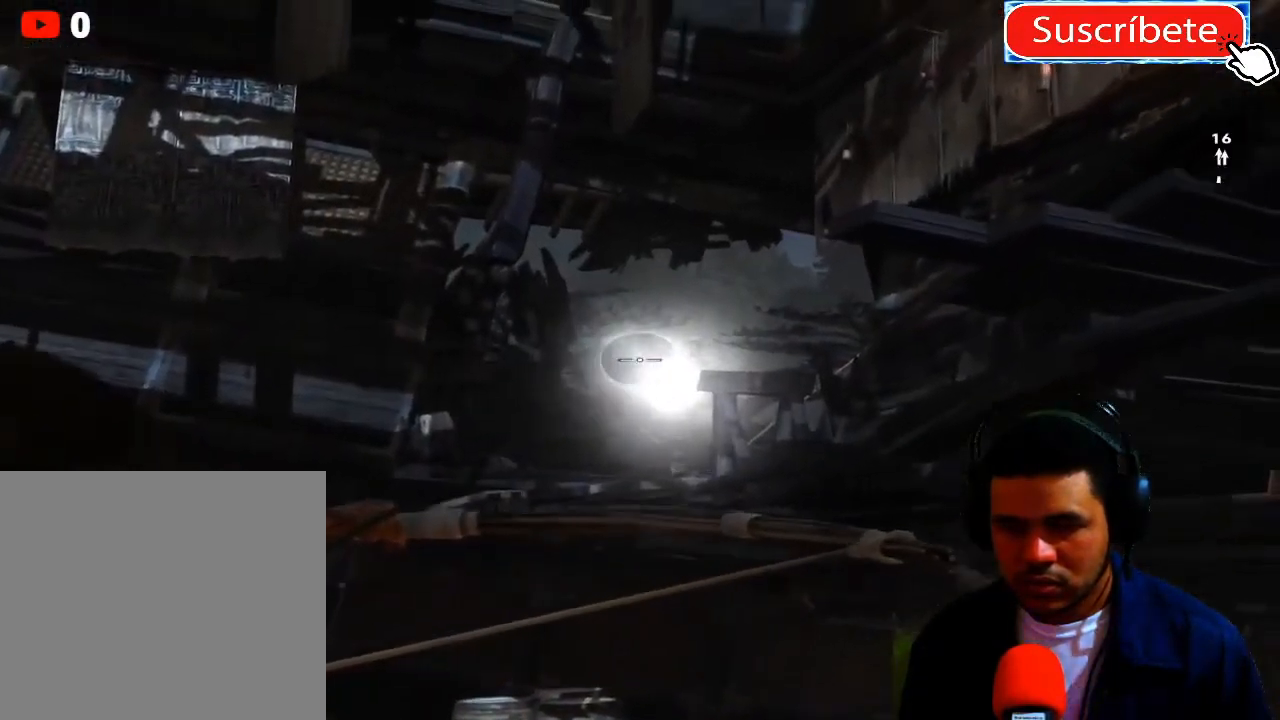
{"buttons": ["L2", "R2"], "left_stick": "center", "right_stick": "center", "events": []}
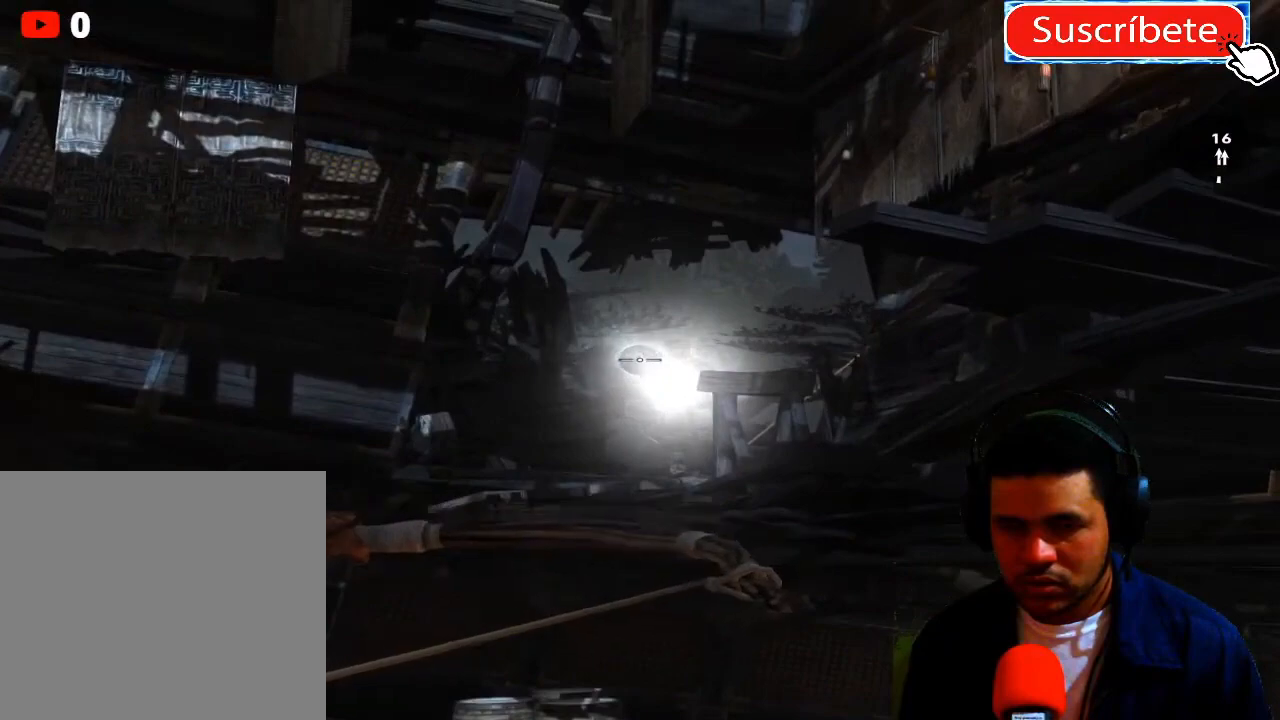
{"buttons": ["L2", "R2"], "left_stick": "center", "right_stick": "up-right", "events": [[34, "right_stick", "up-right"]]}
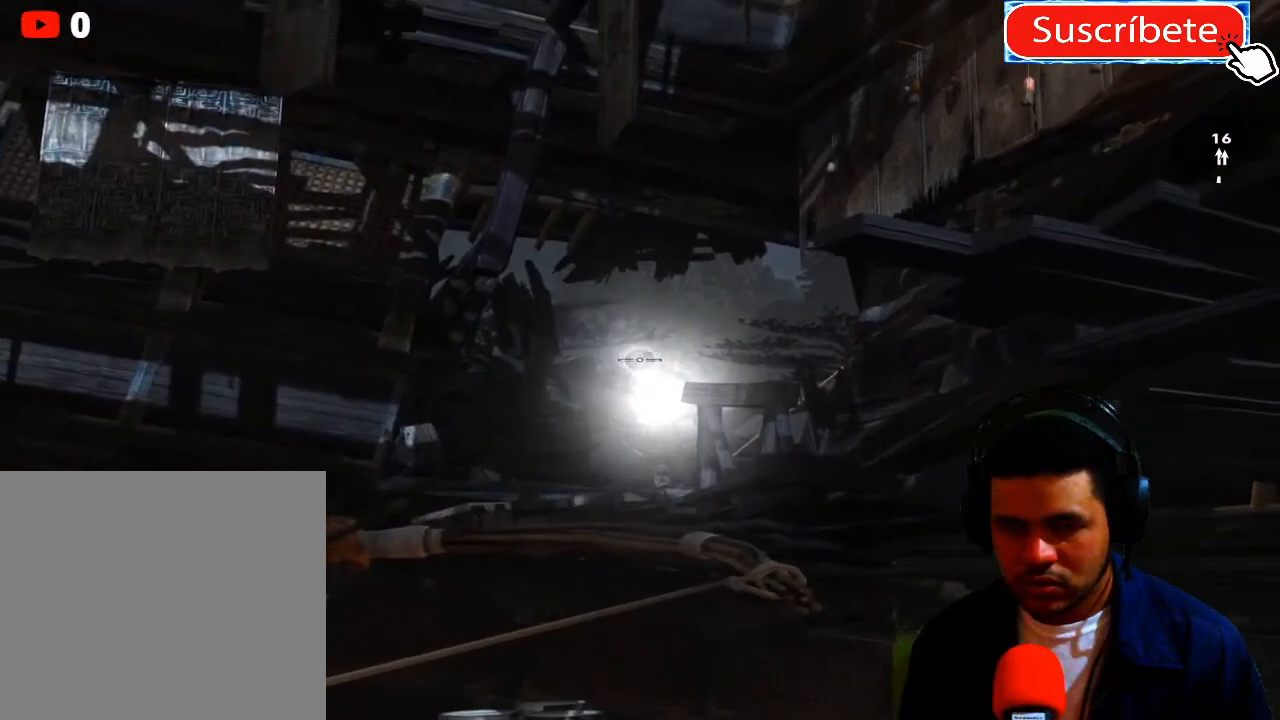
{"buttons": ["L2", "R2"], "left_stick": "center", "right_stick": "center", "events": [[217, "right_stick", "center"]]}
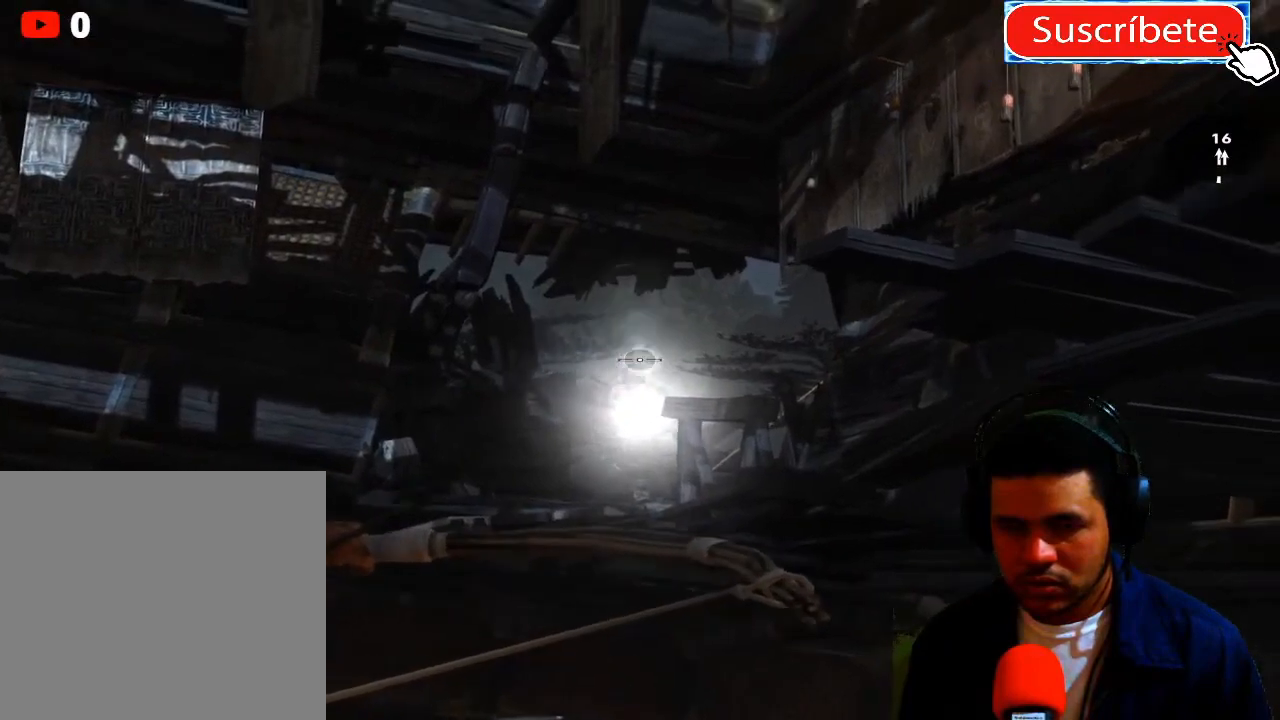
{"buttons": ["L2", "R2"], "left_stick": "center", "right_stick": "center", "events": [[351, "right_stick", "down"], [467, "right_stick", "center"]]}
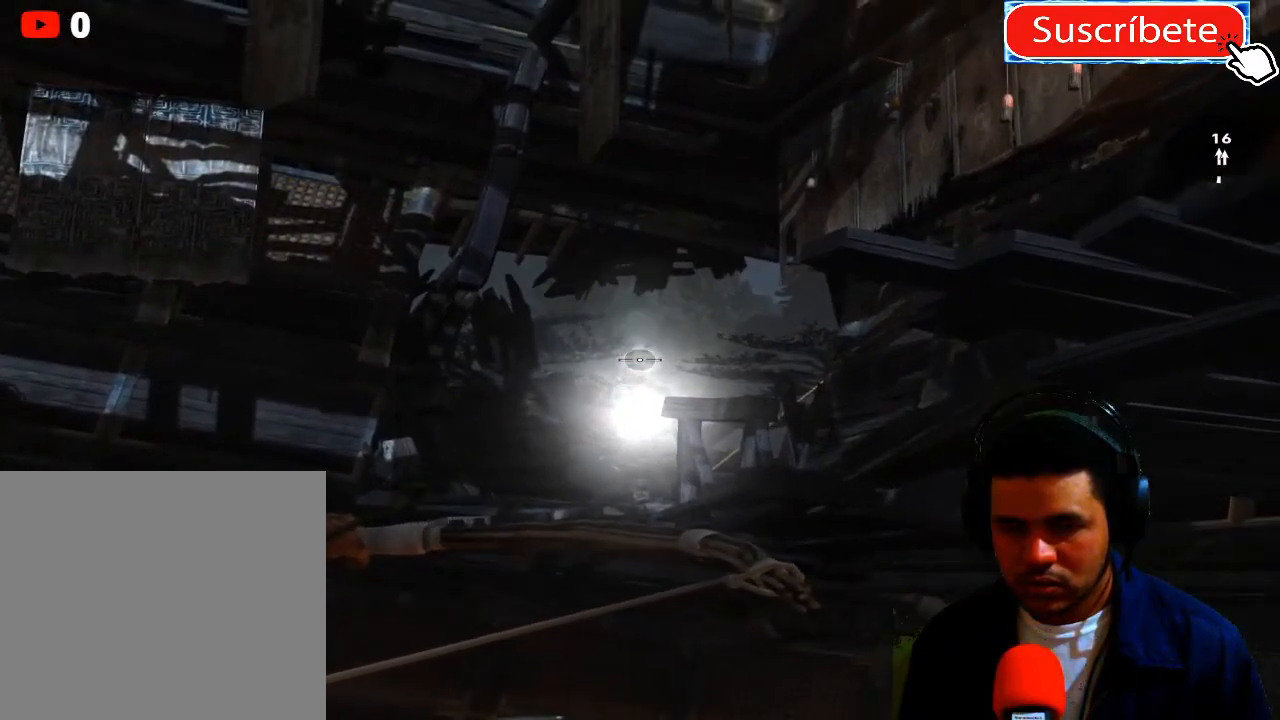
{"buttons": ["L2", "R2"], "left_stick": "center", "right_stick": "down", "events": [[100, "right_stick", "down"]]}
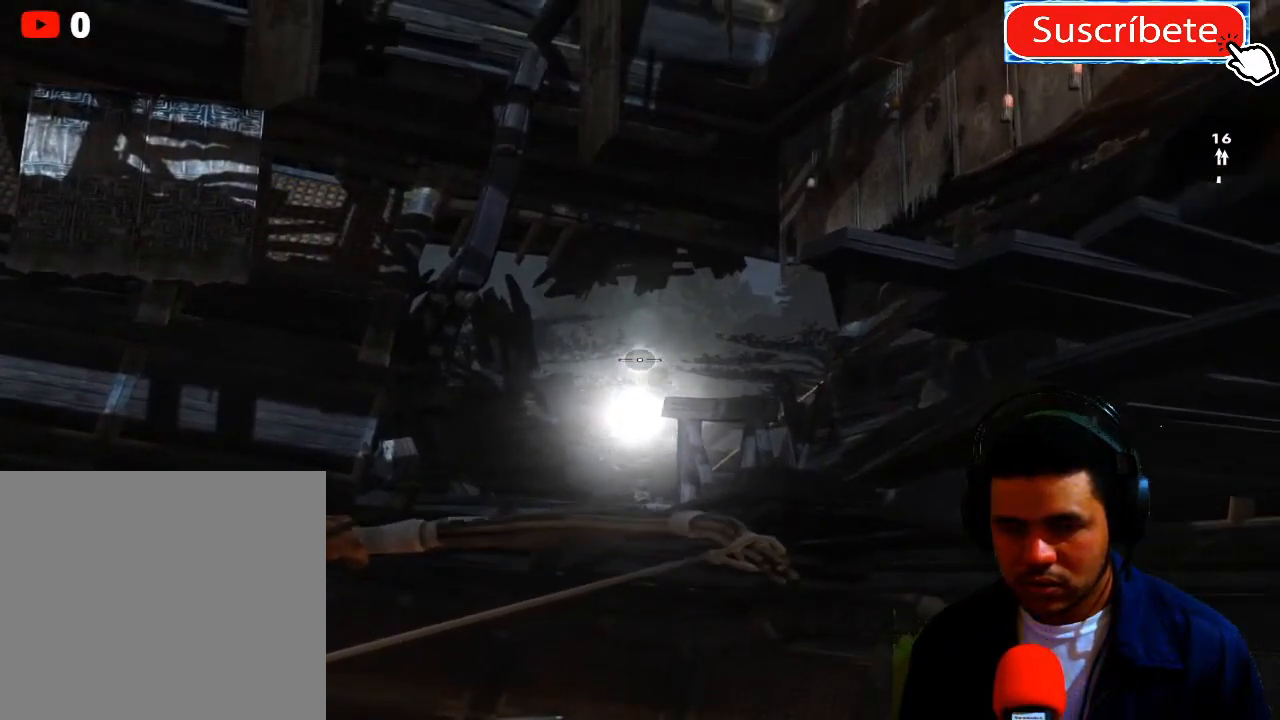
{"buttons": ["L2", "R2"], "left_stick": "center", "right_stick": "right", "events": [[34, "right_stick", "down-right"], [434, "right_stick", "right"]]}
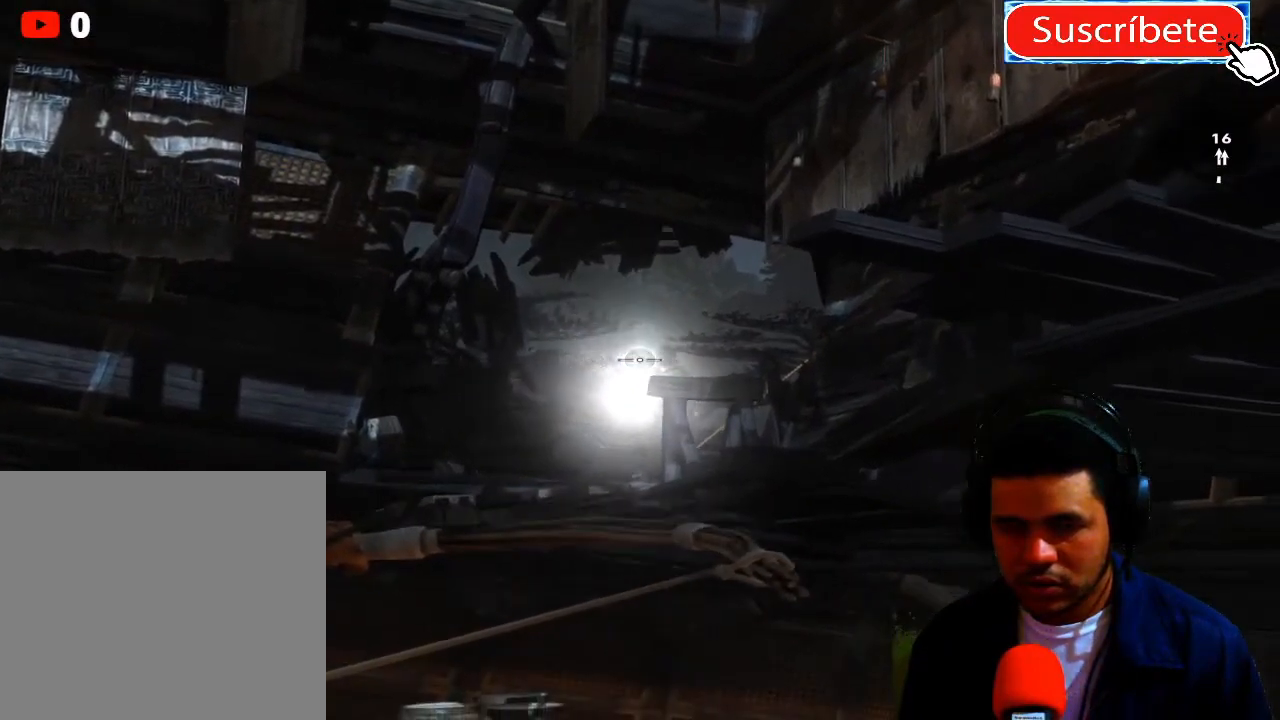
{"buttons": ["L2", "R2"], "left_stick": "center", "right_stick": "center", "events": [[433, "right_stick", "center"]]}
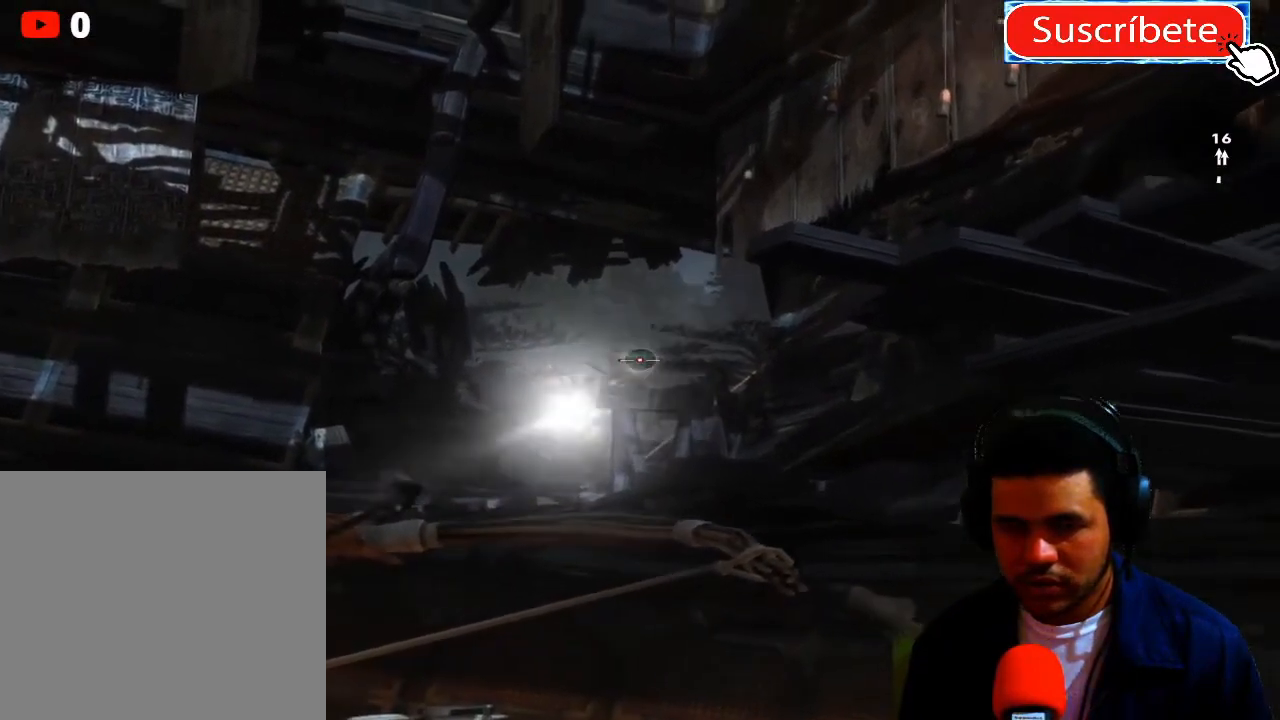
{"buttons": ["L2", "R2"], "left_stick": "center", "right_stick": "center", "events": [[351, "right_stick", "down-left"], [484, "right_stick", "center"]]}
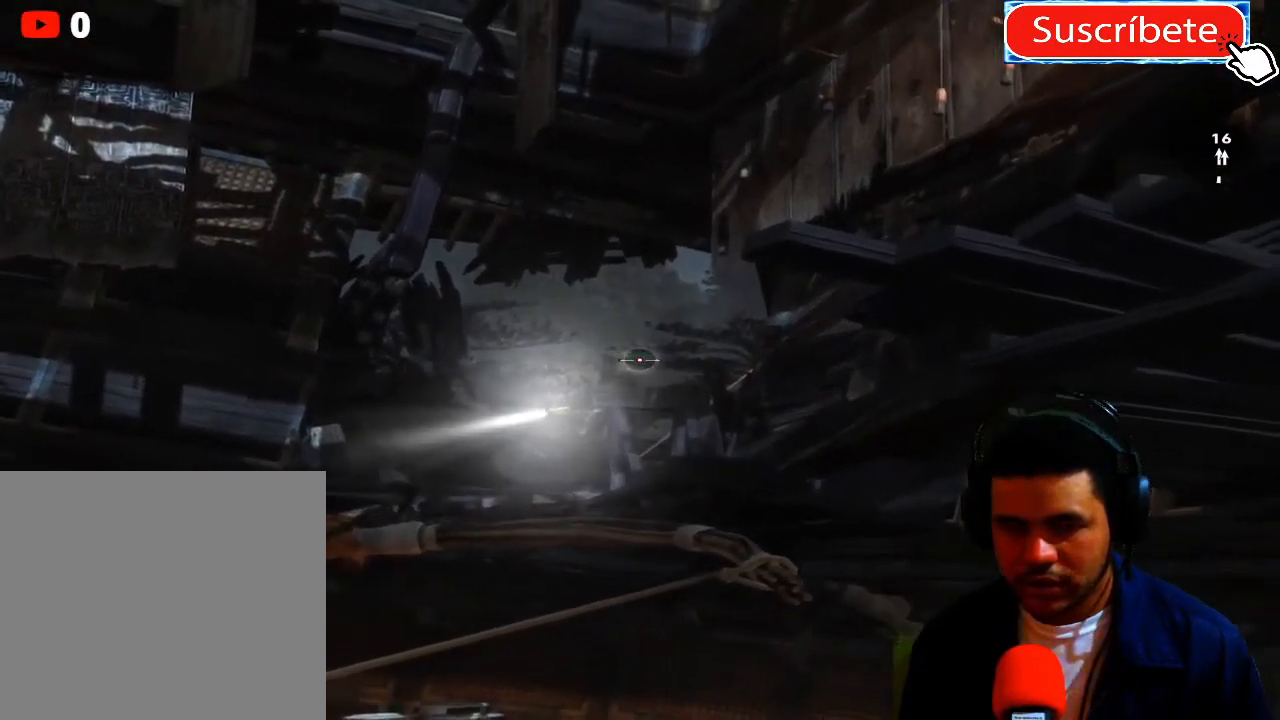
{"buttons": ["L2", "R2"], "left_stick": "center", "right_stick": "down-left", "events": [[200, "right_stick", "down-left"]]}
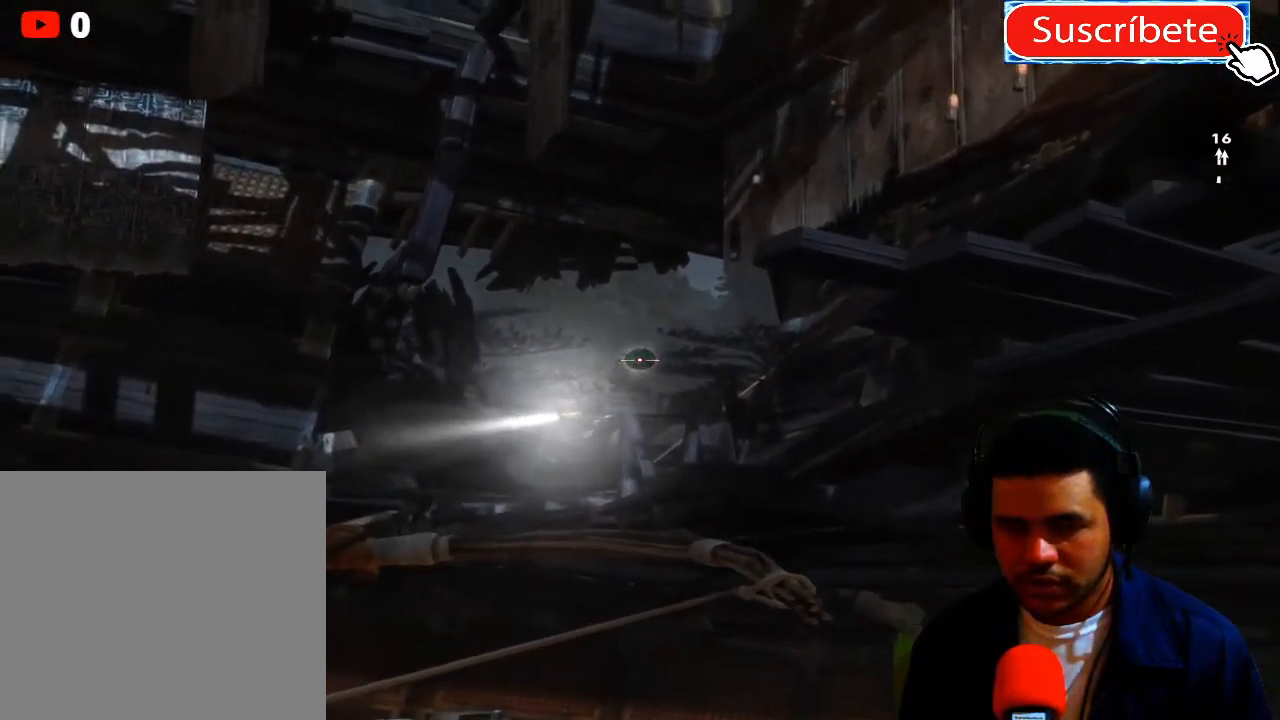
{"buttons": ["L2", "R2"], "left_stick": "center", "right_stick": "center", "events": [[467, "right_stick", "center"]]}
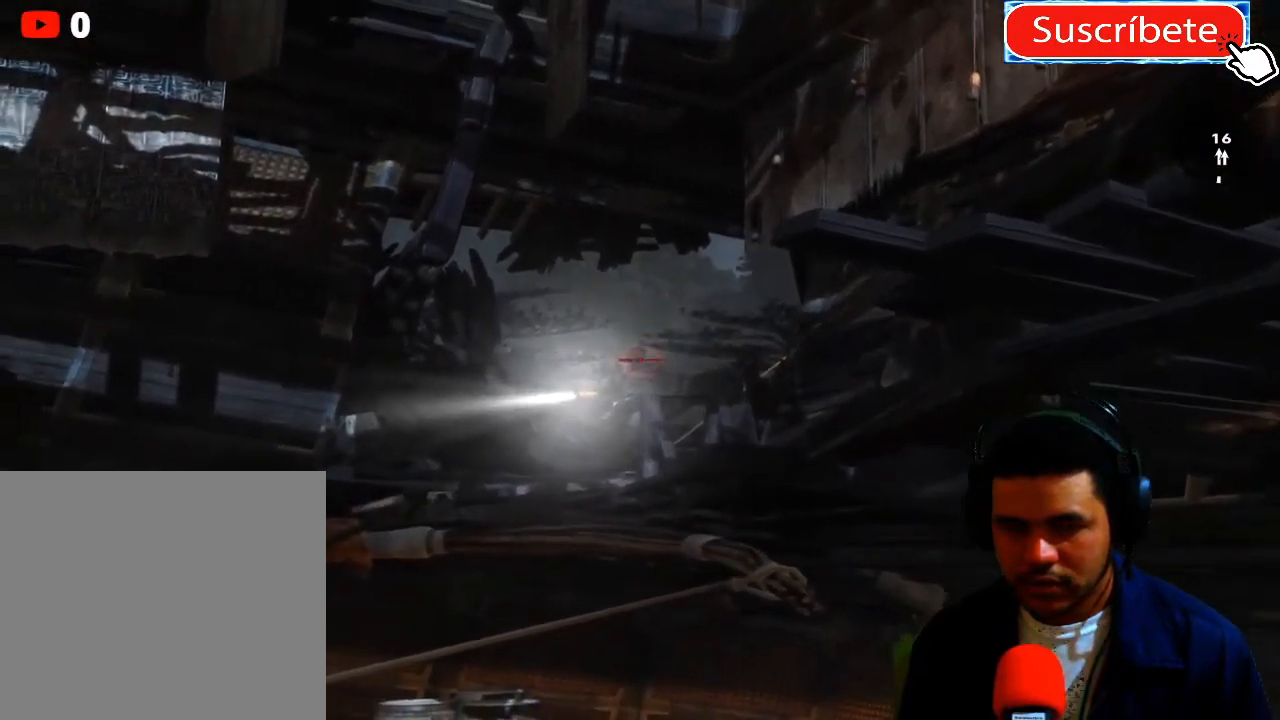
{"buttons": [], "left_stick": "center", "right_stick": "center", "events": [[66, "R2", "up"], [233, "L2", "up"]]}
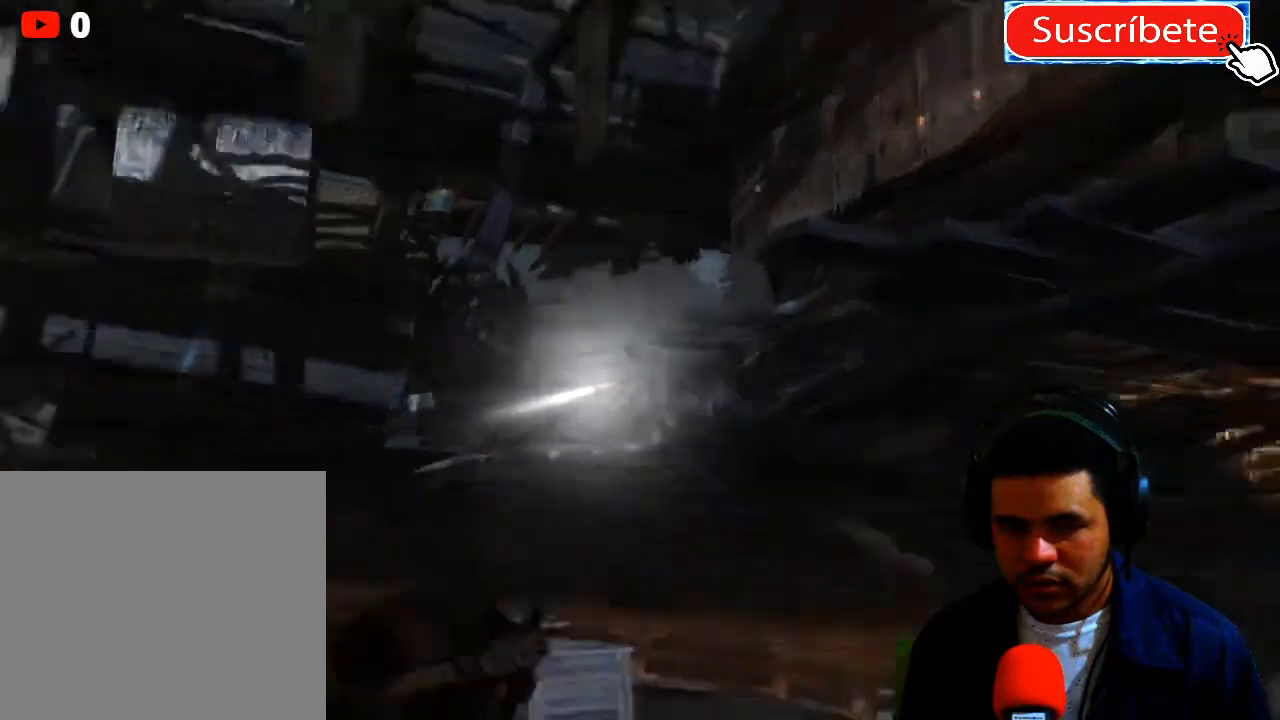
{"buttons": ["L2", "R2"], "left_stick": "center", "right_stick": "left", "events": [[367, "L2", "down"], [417, "R2", "down"], [434, "right_stick", "left"]]}
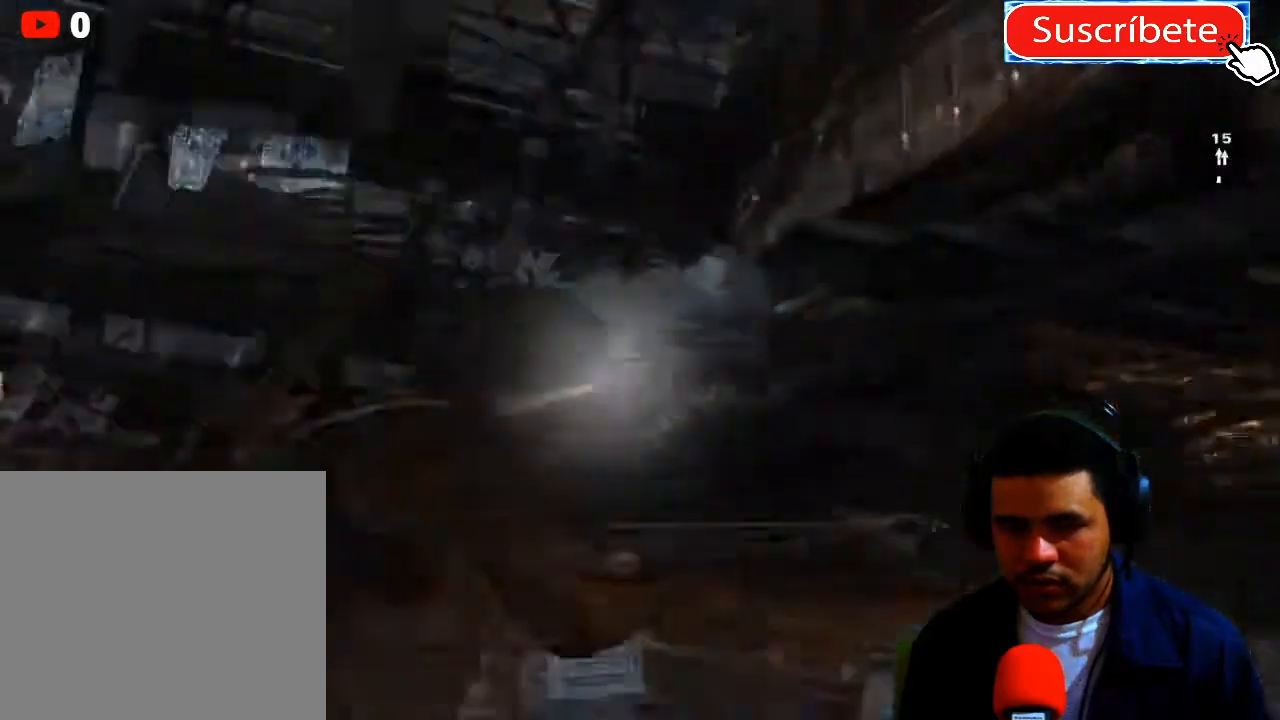
{"buttons": ["L2", "R2"], "left_stick": "center", "right_stick": "right", "events": [[333, "right_stick", "center"], [483, "right_stick", "right"]]}
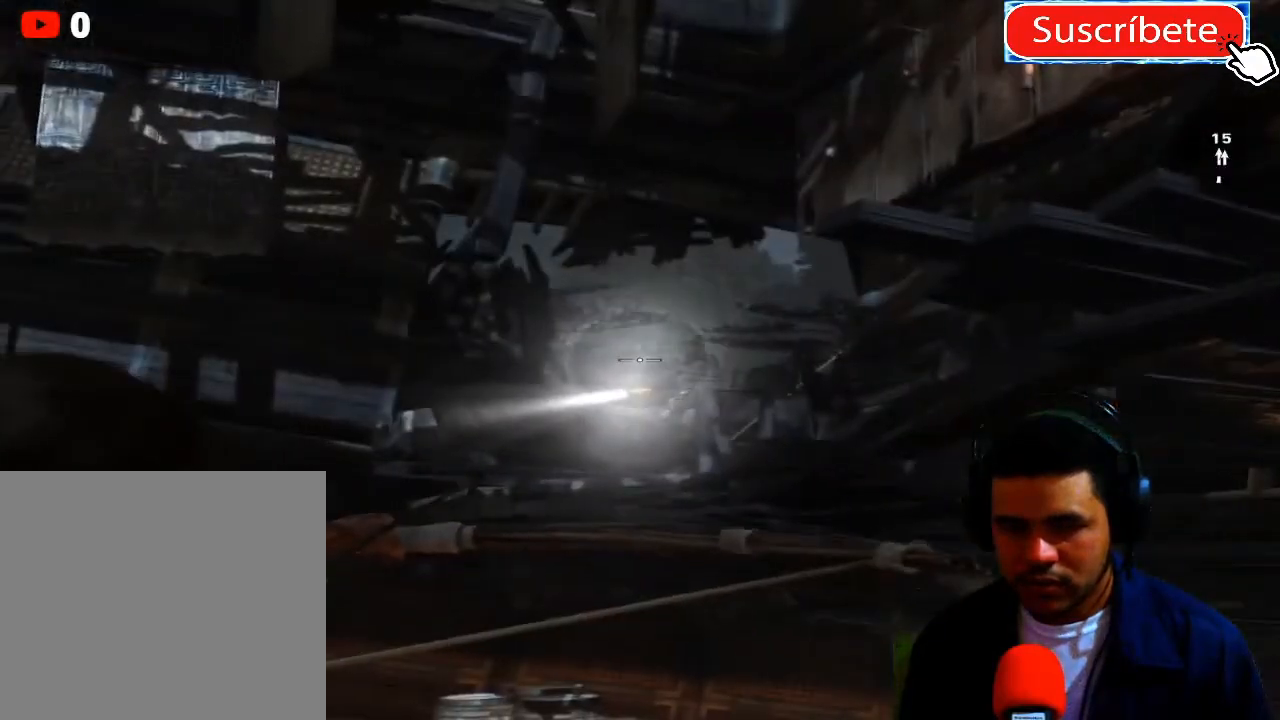
{"buttons": ["L2", "R2"], "left_stick": "center", "right_stick": "center", "events": [[484, "right_stick", "center"]]}
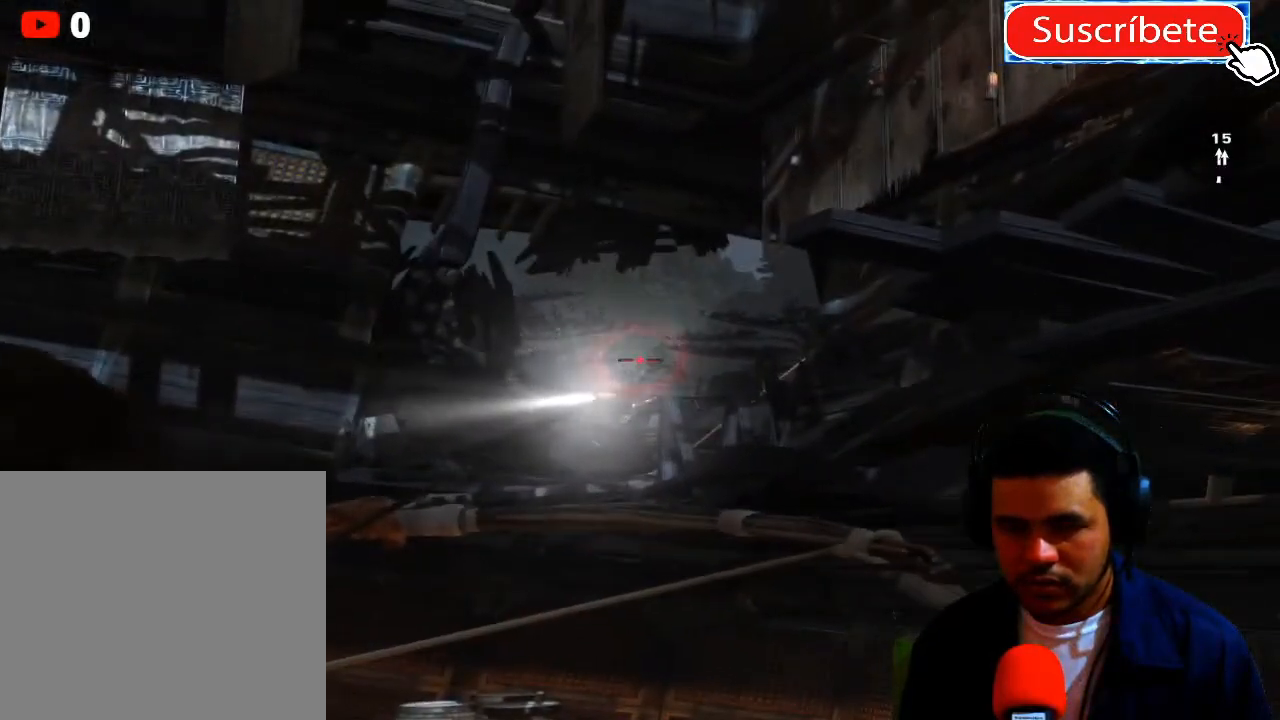
{"buttons": ["L2", "R2"], "left_stick": "center", "right_stick": "right", "events": [[433, "right_stick", "right"]]}
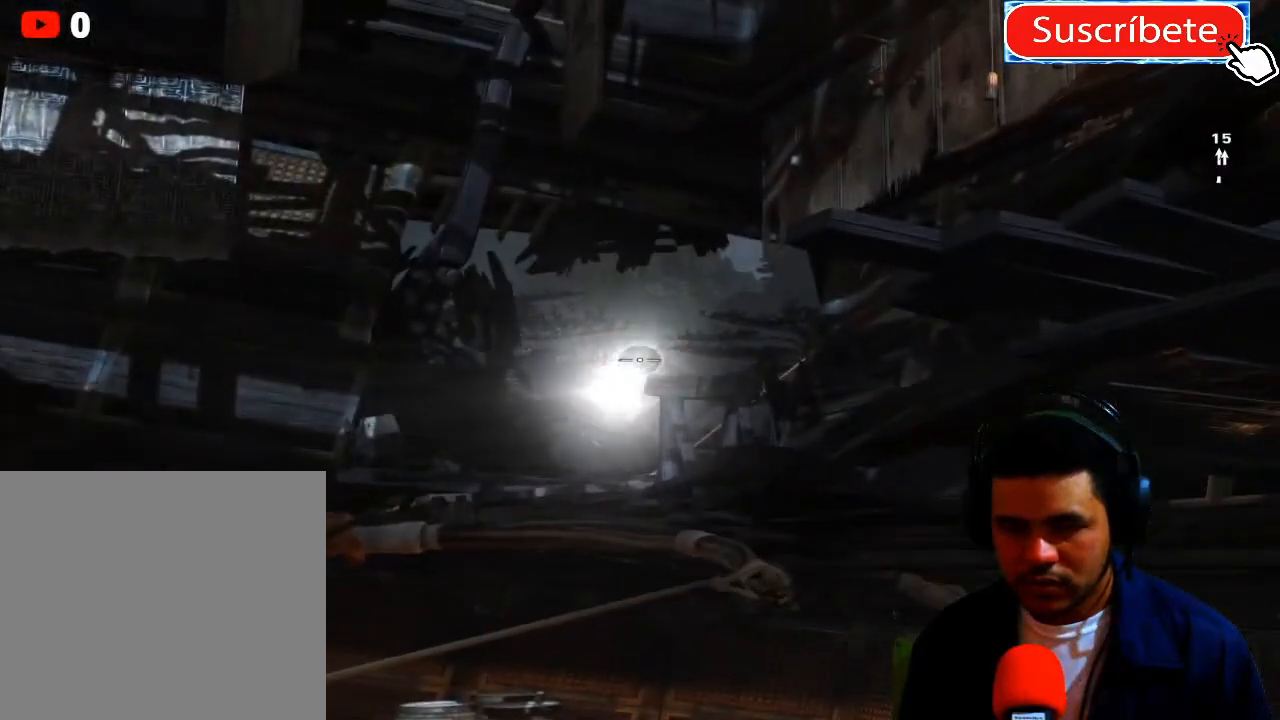
{"buttons": ["L2", "R2"], "left_stick": "center", "right_stick": "right", "events": []}
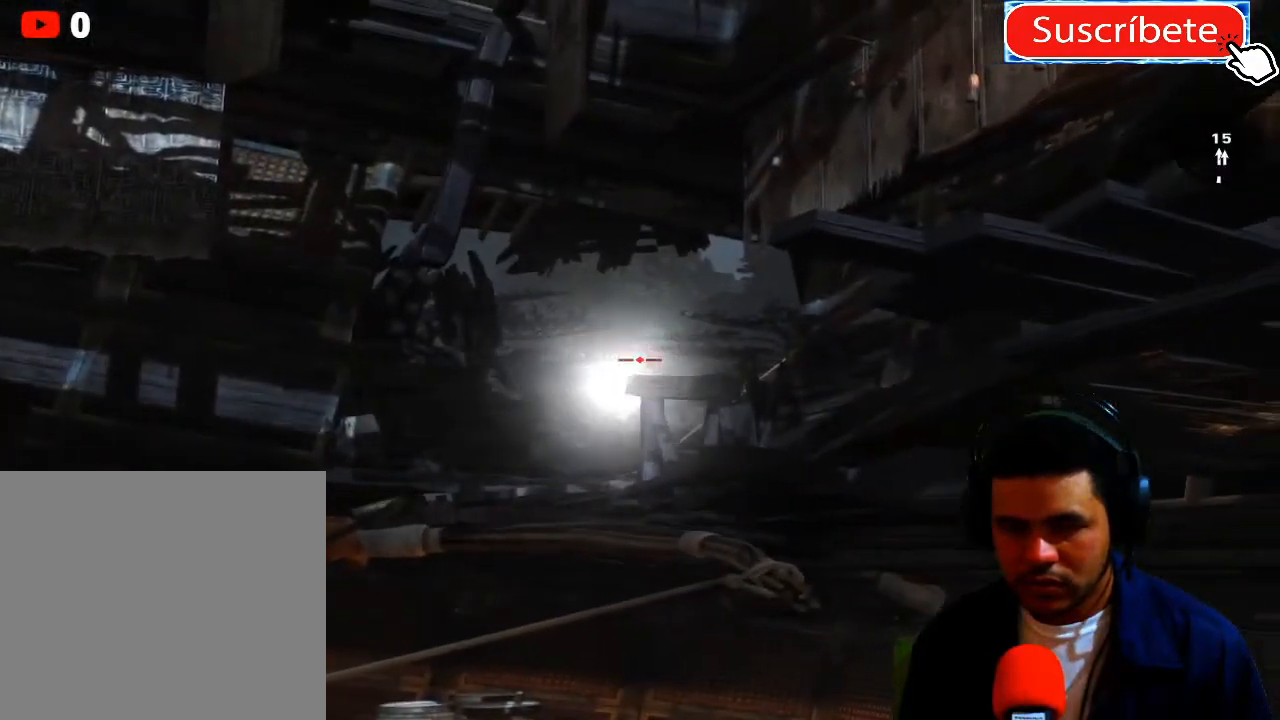
{"buttons": [], "left_stick": "center", "right_stick": "center", "events": [[200, "right_stick", "center"], [283, "R2", "up"], [450, "L2", "up"]]}
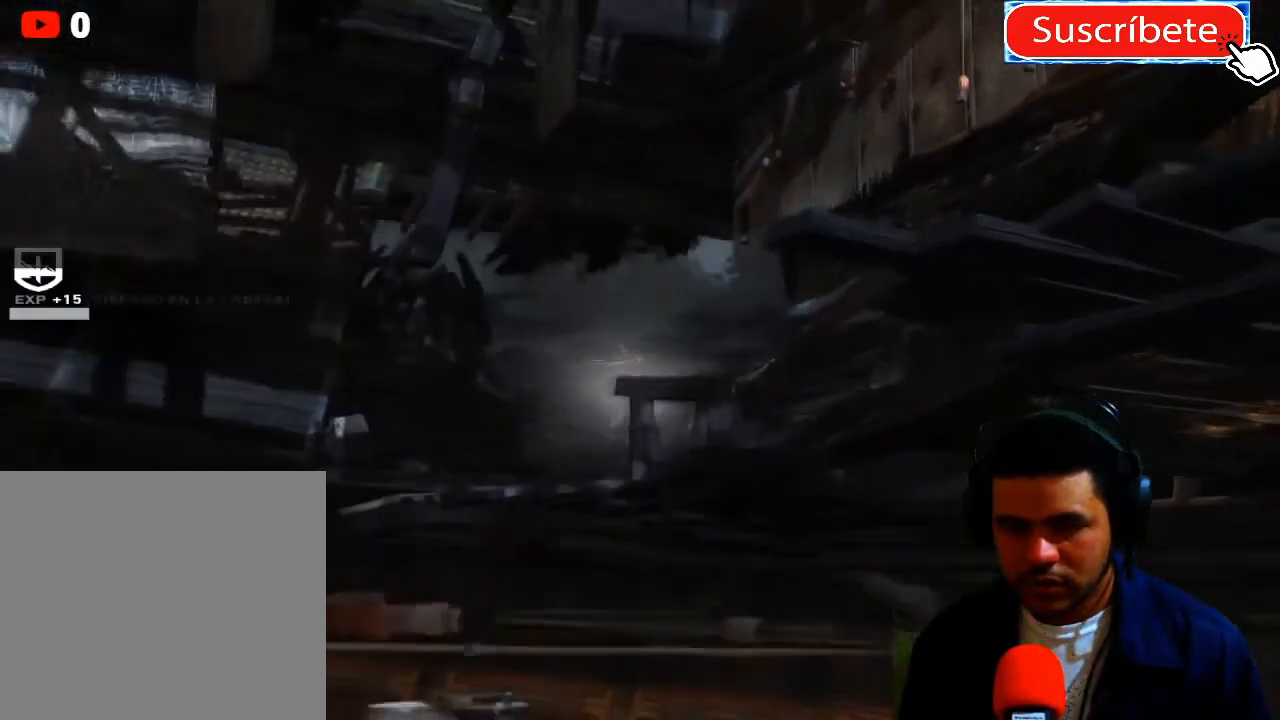
{"buttons": [], "left_stick": "center", "right_stick": "center", "events": []}
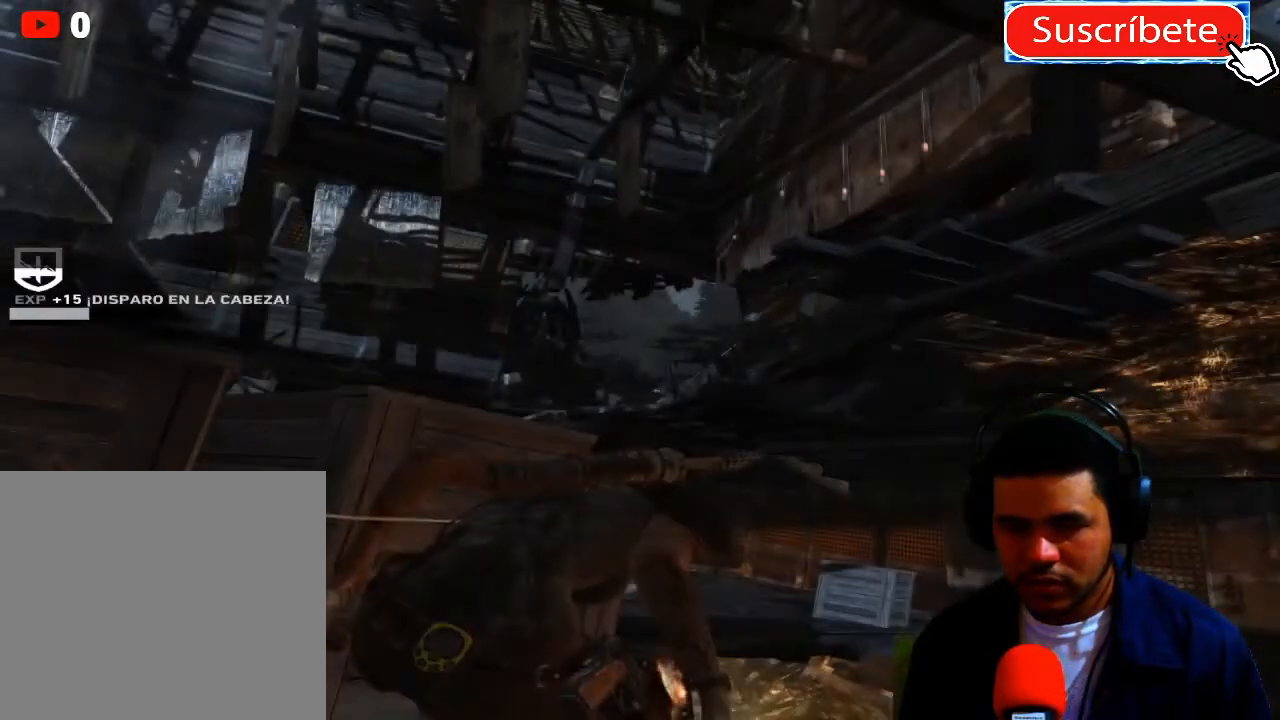
{"buttons": [], "left_stick": "center", "right_stick": "center", "events": [[167, "X", "down"], [267, "X", "up"], [350, "X", "down"], [417, "X", "up"]]}
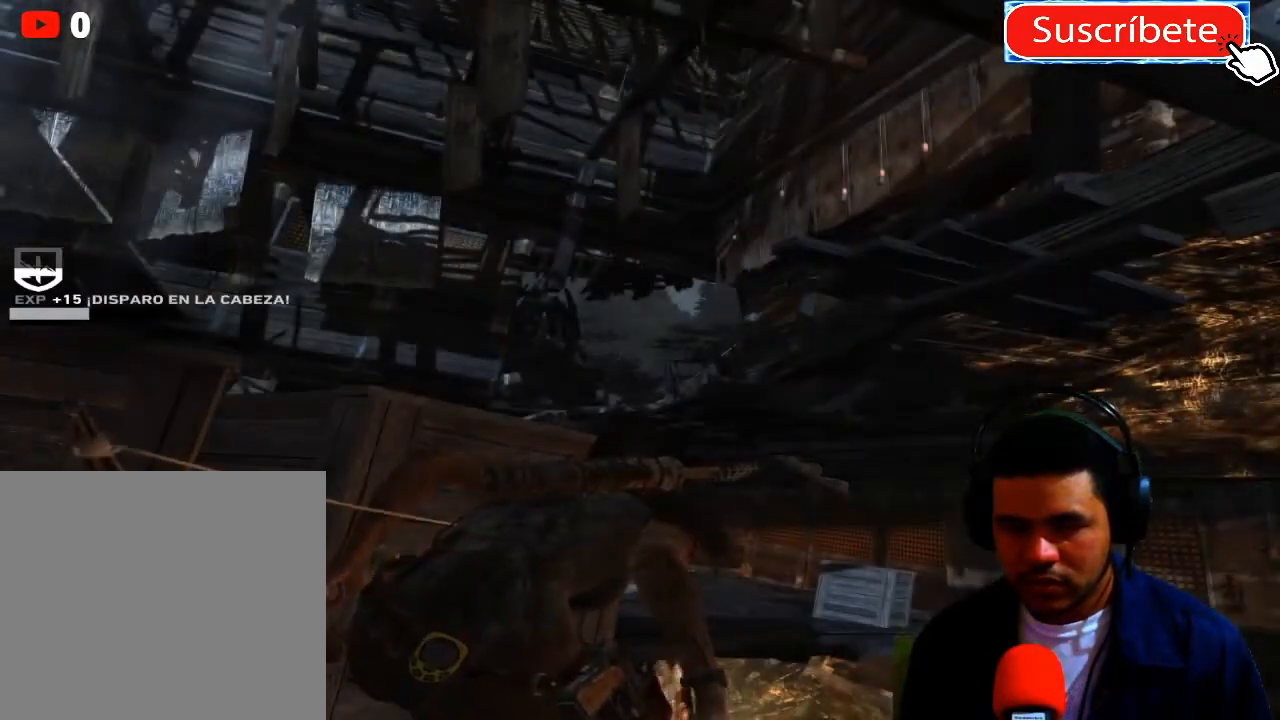
{"buttons": [], "left_stick": "left", "right_stick": "left", "events": [[17, "left_stick", "left"], [100, "right_stick", "left"]]}
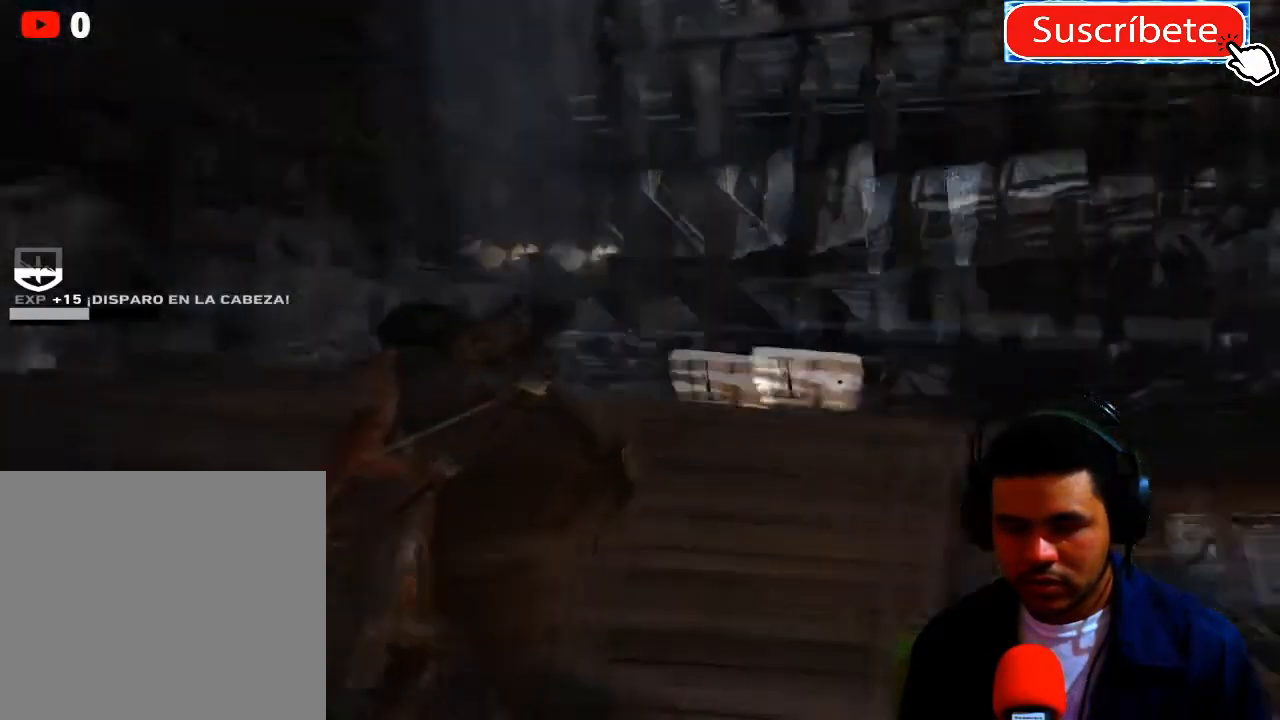
{"buttons": [], "left_stick": "up", "right_stick": "center", "events": [[16, "left_stick", "up-left"], [233, "right_stick", "center"], [333, "left_stick", "up"]]}
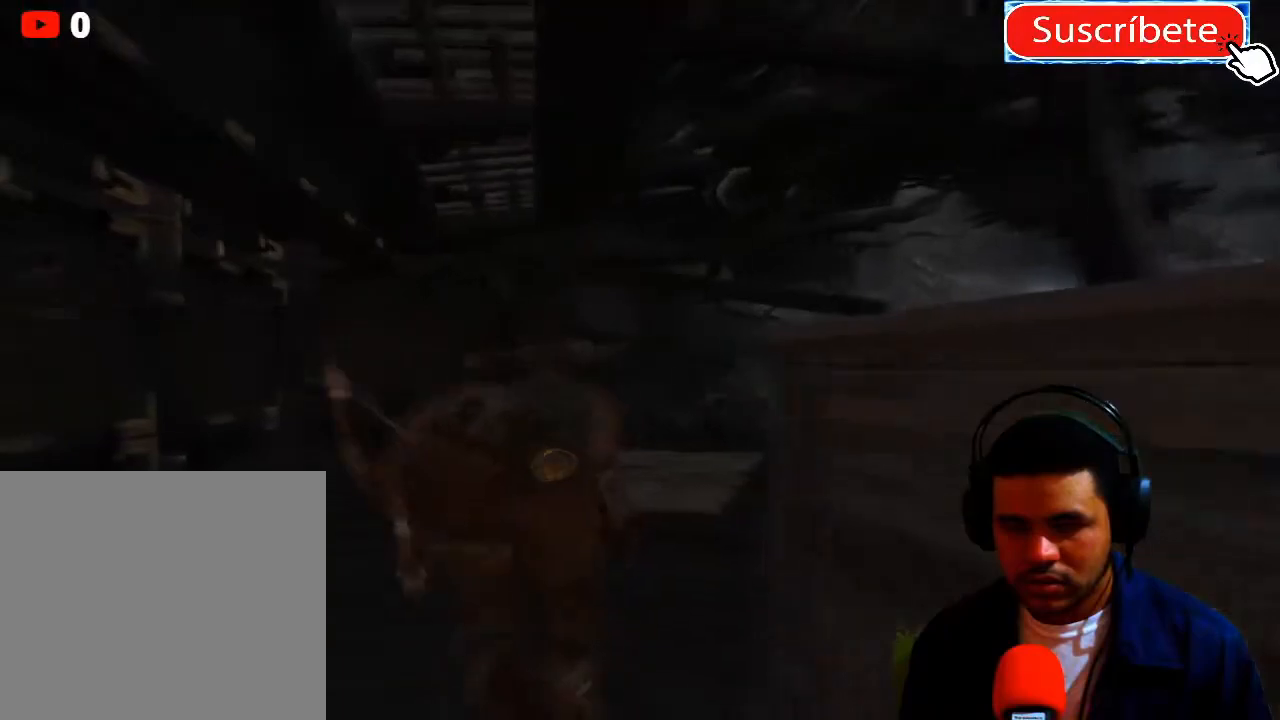
{"buttons": [], "left_stick": "up", "right_stick": "right", "events": [[117, "right_stick", "down-right"], [351, "right_stick", "right"]]}
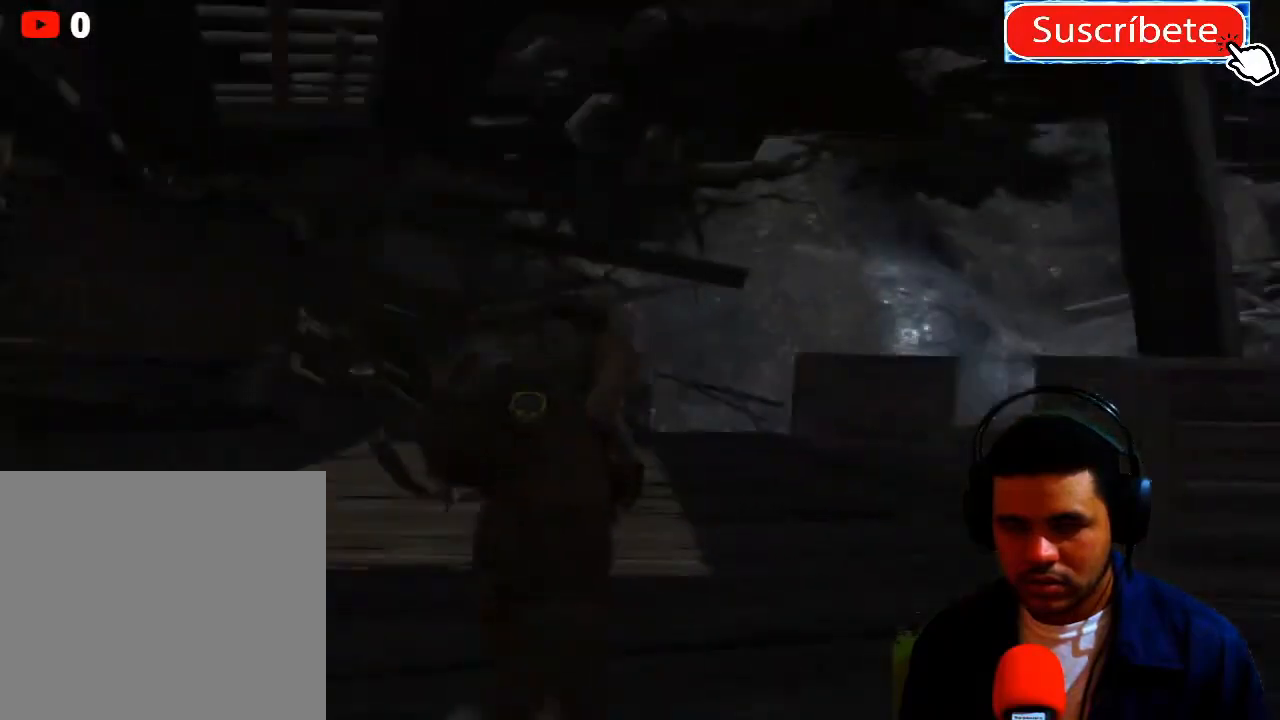
{"buttons": [], "left_stick": "up-right", "right_stick": "center", "events": [[217, "left_stick", "right"], [317, "left_stick", "up-right"], [467, "right_stick", "center"]]}
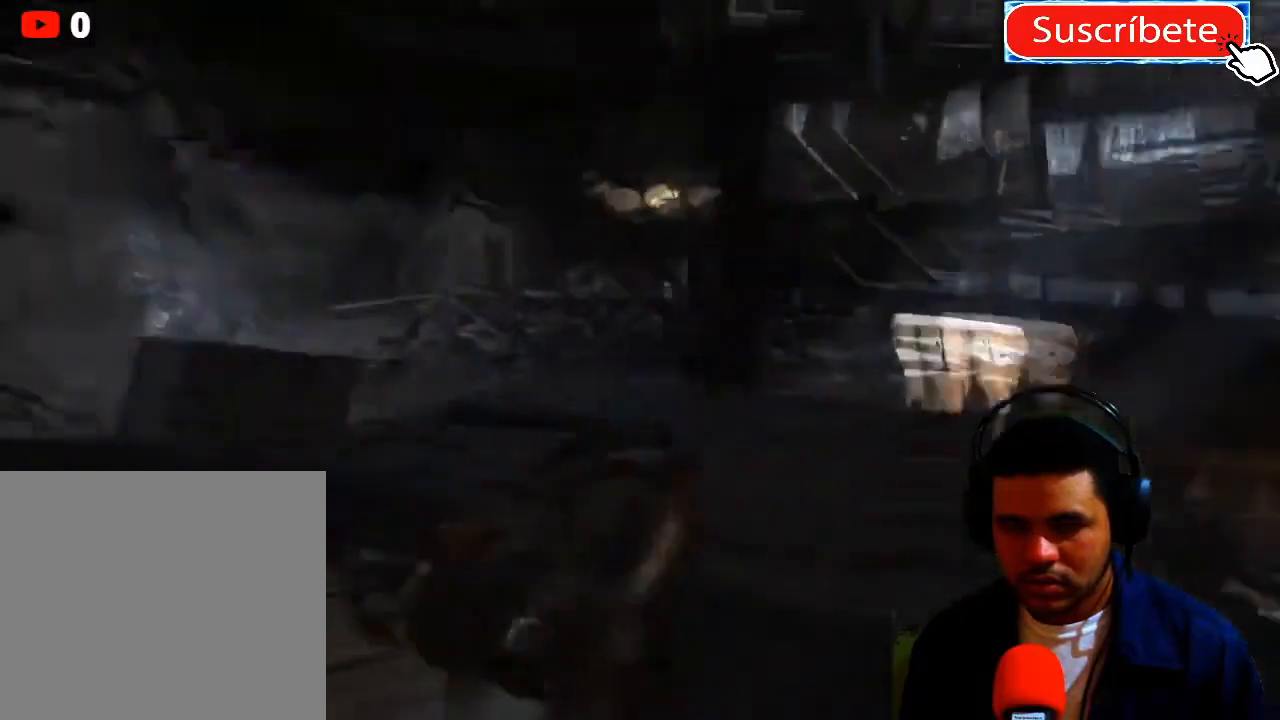
{"buttons": [], "left_stick": "center", "right_stick": "center", "events": [[150, "left_stick", "center"], [150, "right_stick", "right"], [384, "right_stick", "center"]]}
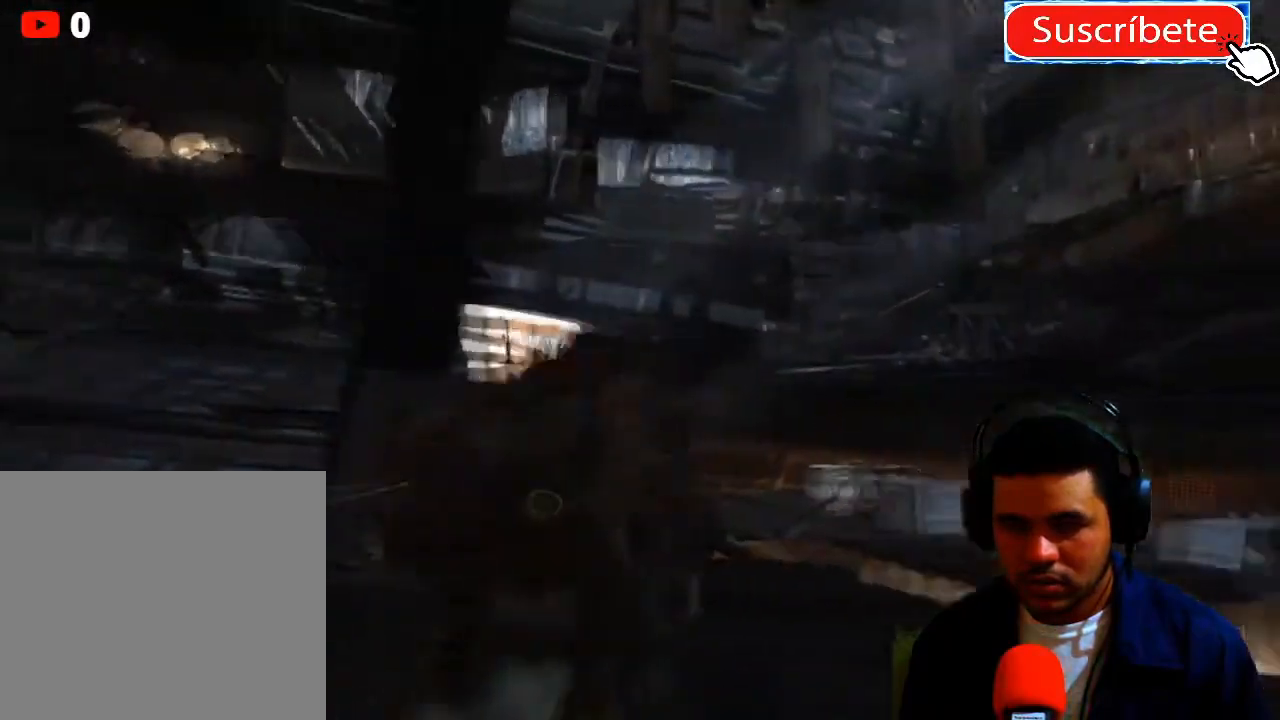
{"buttons": [], "left_stick": "up-left", "right_stick": "right", "events": [[350, "left_stick", "up-left"], [383, "right_stick", "right"]]}